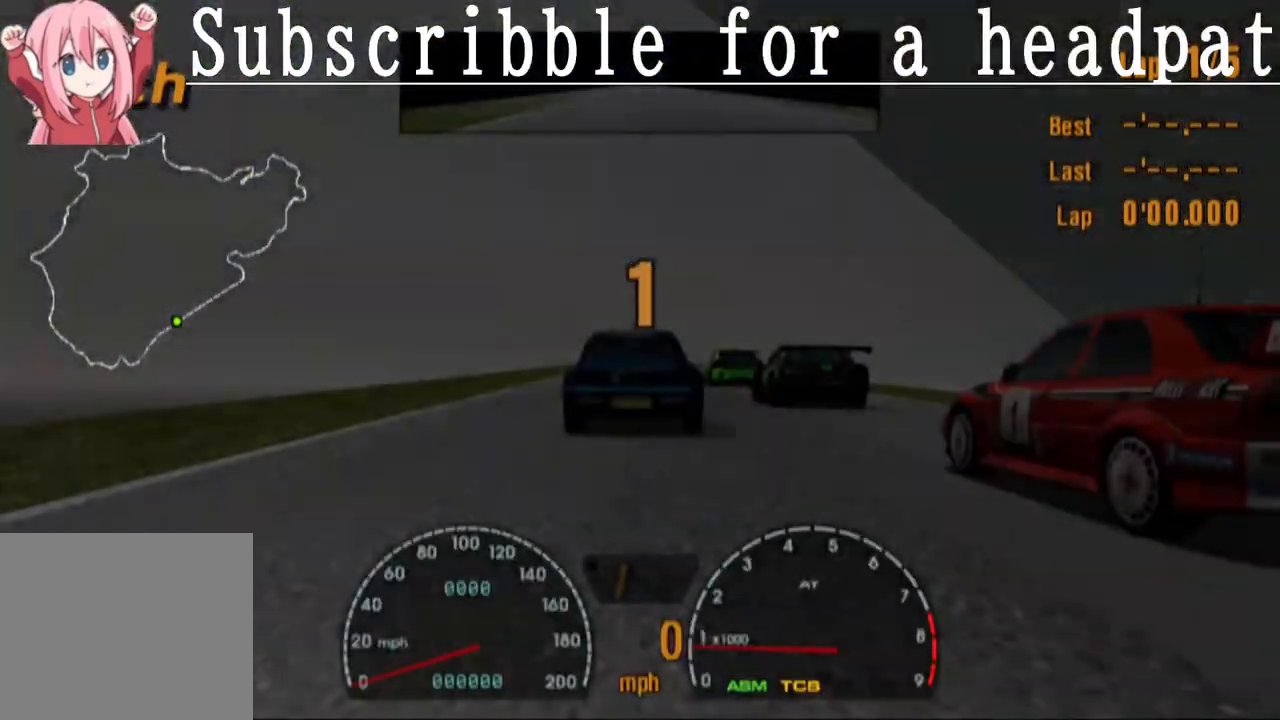
Gameplay with a controller (PlayStation layout); each line is a JSON object with the inputs held at the frame after it. "events" lists button and stick changes between this image and that frame as [ms after this image, input, new state], when the widget could be followed in between.
{"buttons": ["R1"], "left_stick": "center", "right_stick": "center", "events": [[433, "R1", "down"]]}
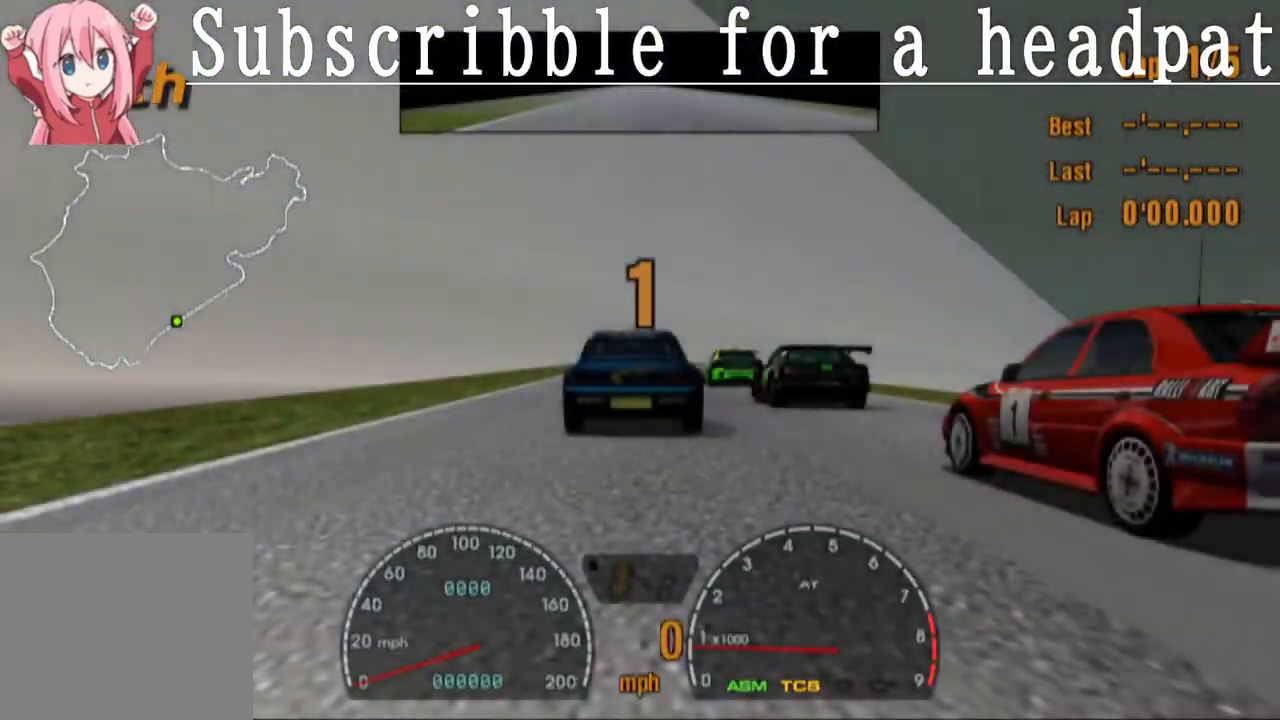
{"buttons": ["CROSS"], "left_stick": "center", "right_stick": "center", "events": [[83, "R1", "up"], [300, "CROSS", "down"]]}
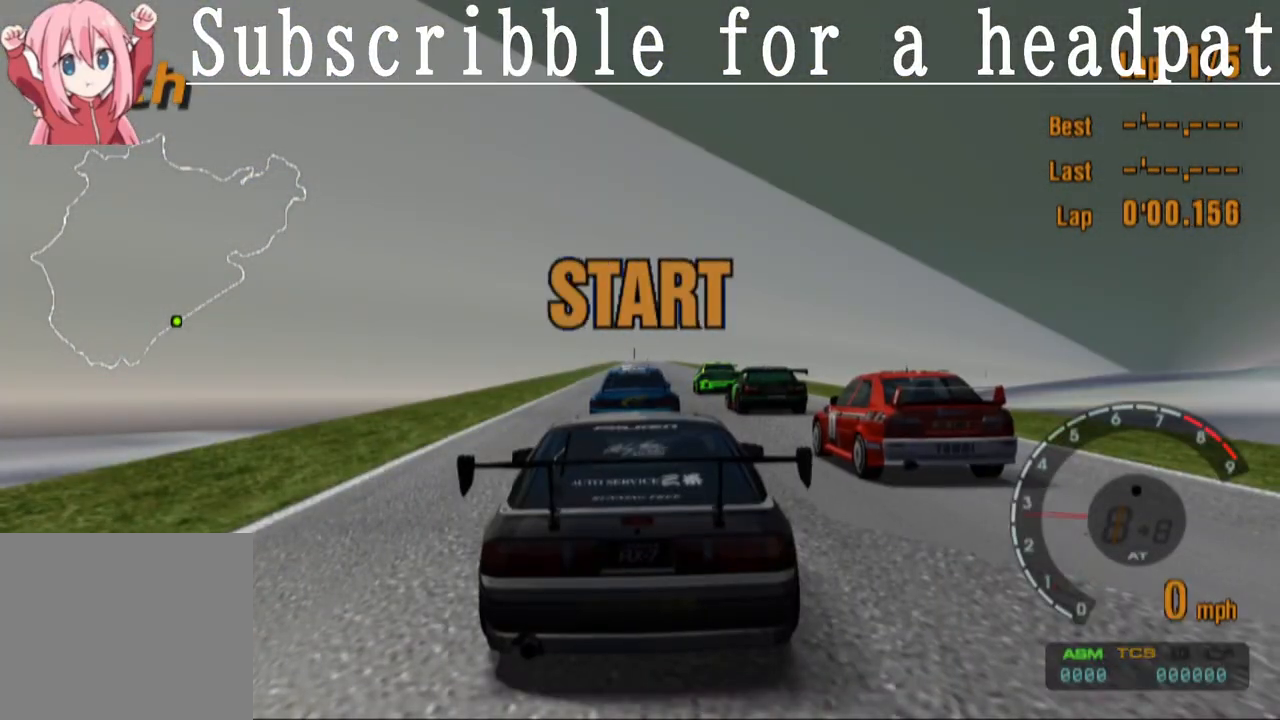
{"buttons": ["CROSS"], "left_stick": "center", "right_stick": "center", "events": []}
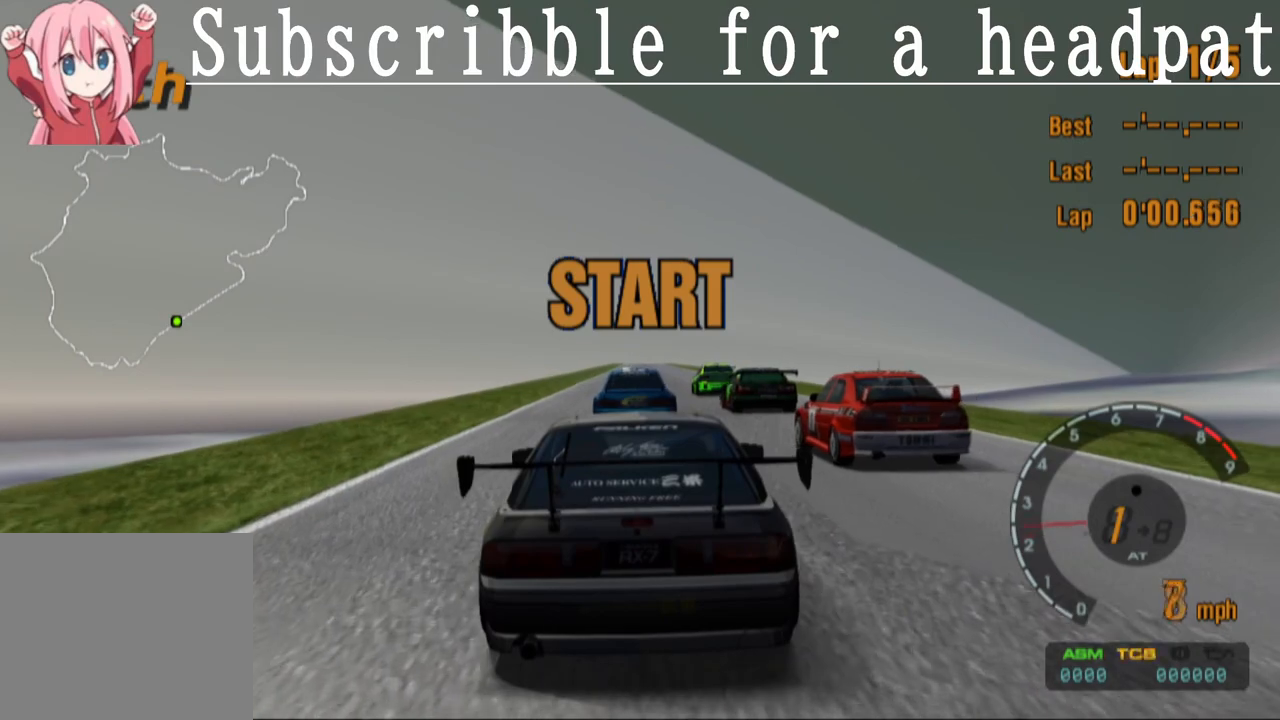
{"buttons": ["CROSS"], "left_stick": "center", "right_stick": "center", "events": []}
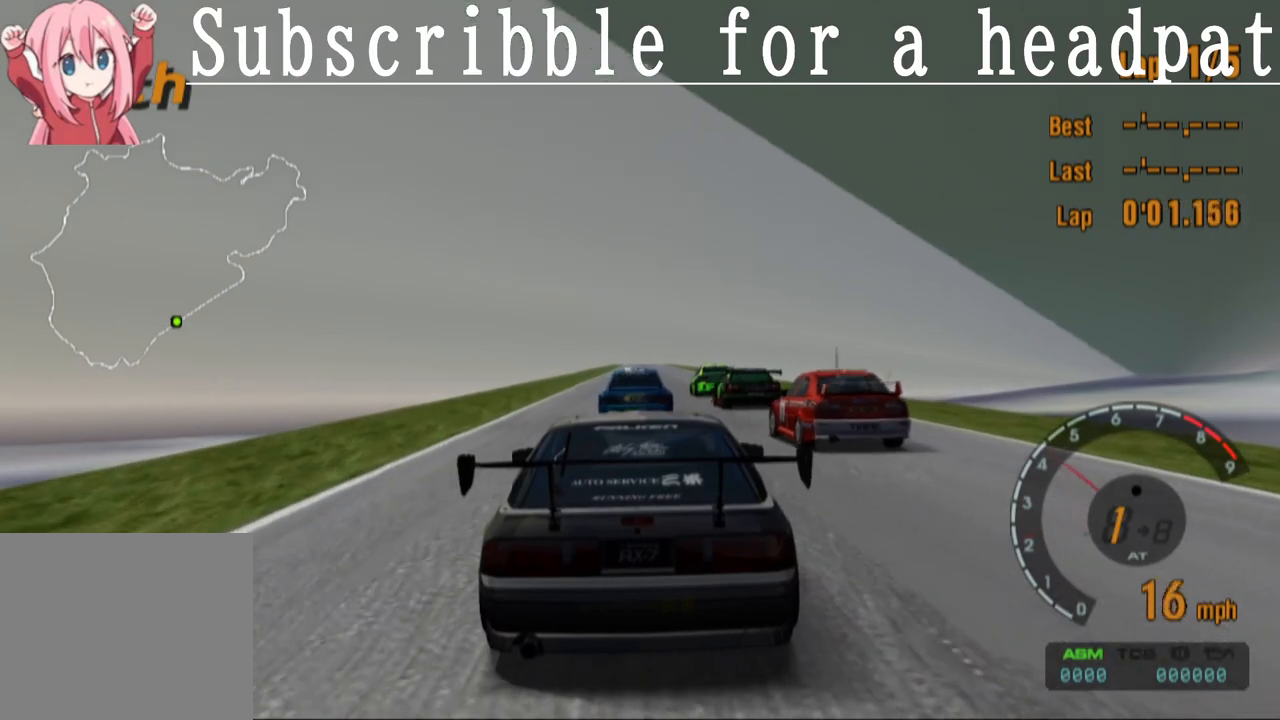
{"buttons": ["CROSS"], "left_stick": "center", "right_stick": "center", "events": []}
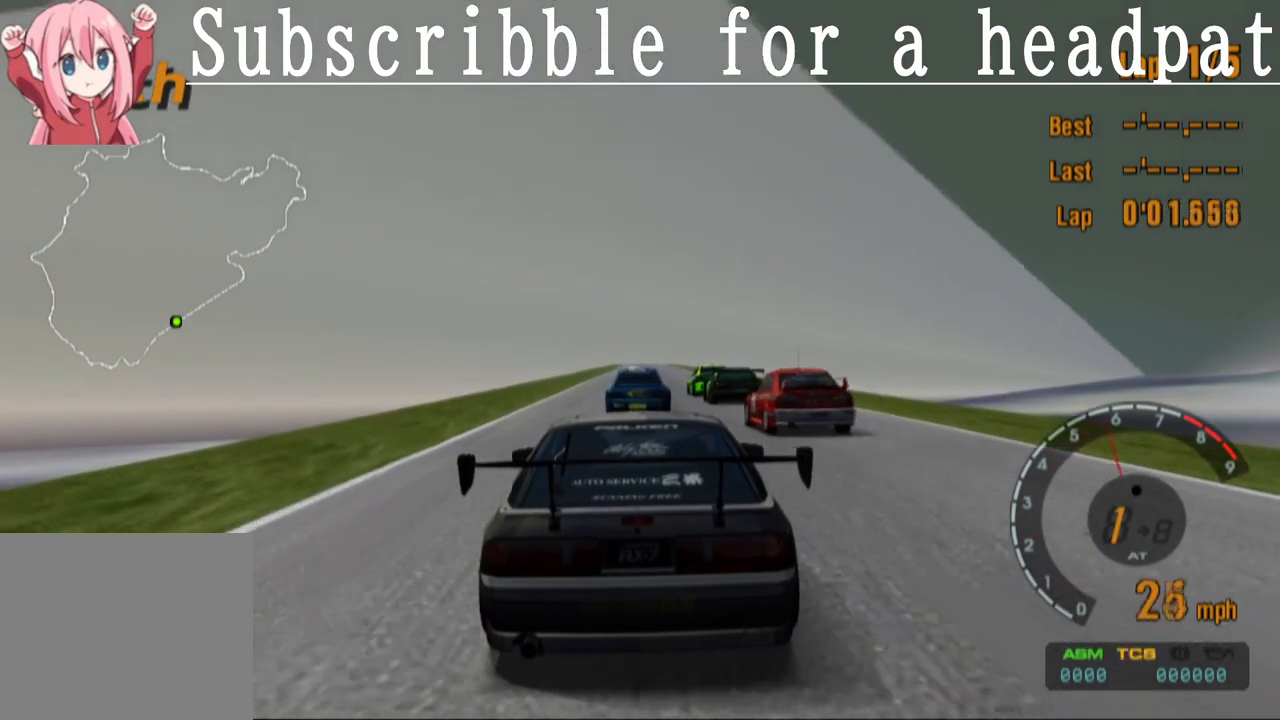
{"buttons": ["CROSS"], "left_stick": "center", "right_stick": "center", "events": []}
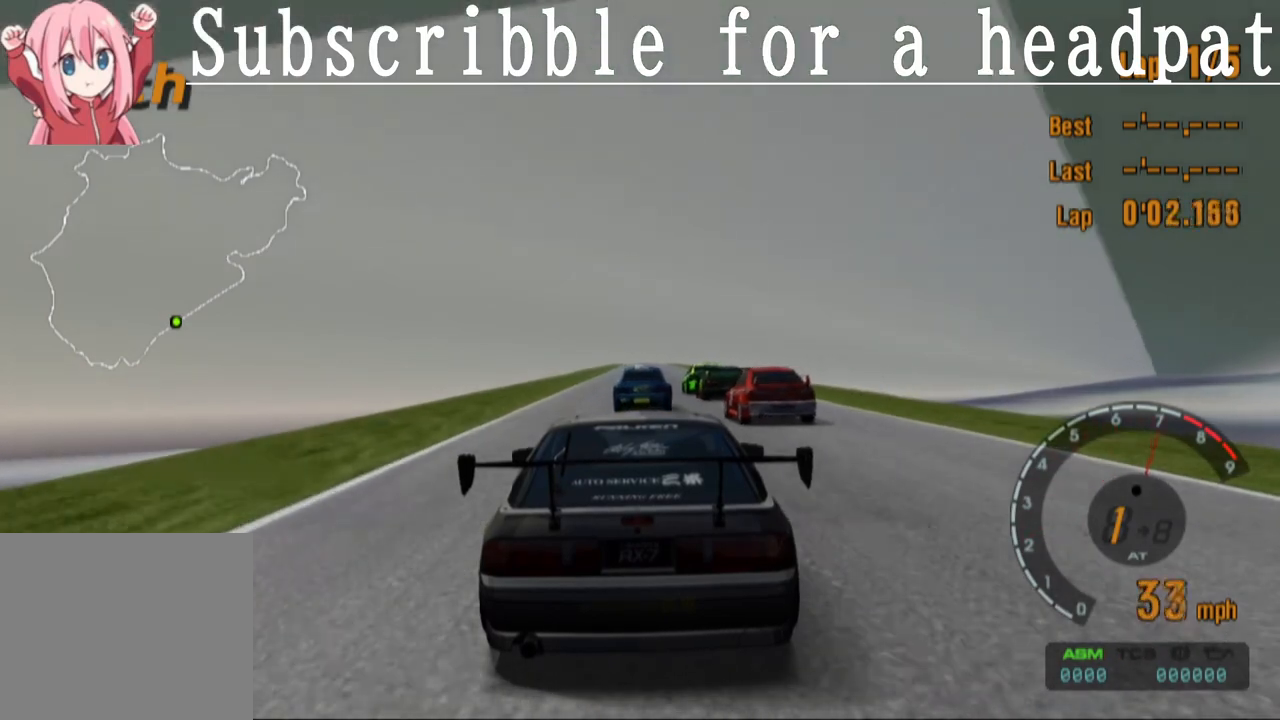
{"buttons": ["CROSS", "L1"], "left_stick": "center", "right_stick": "center", "events": [[400, "L1", "down"]]}
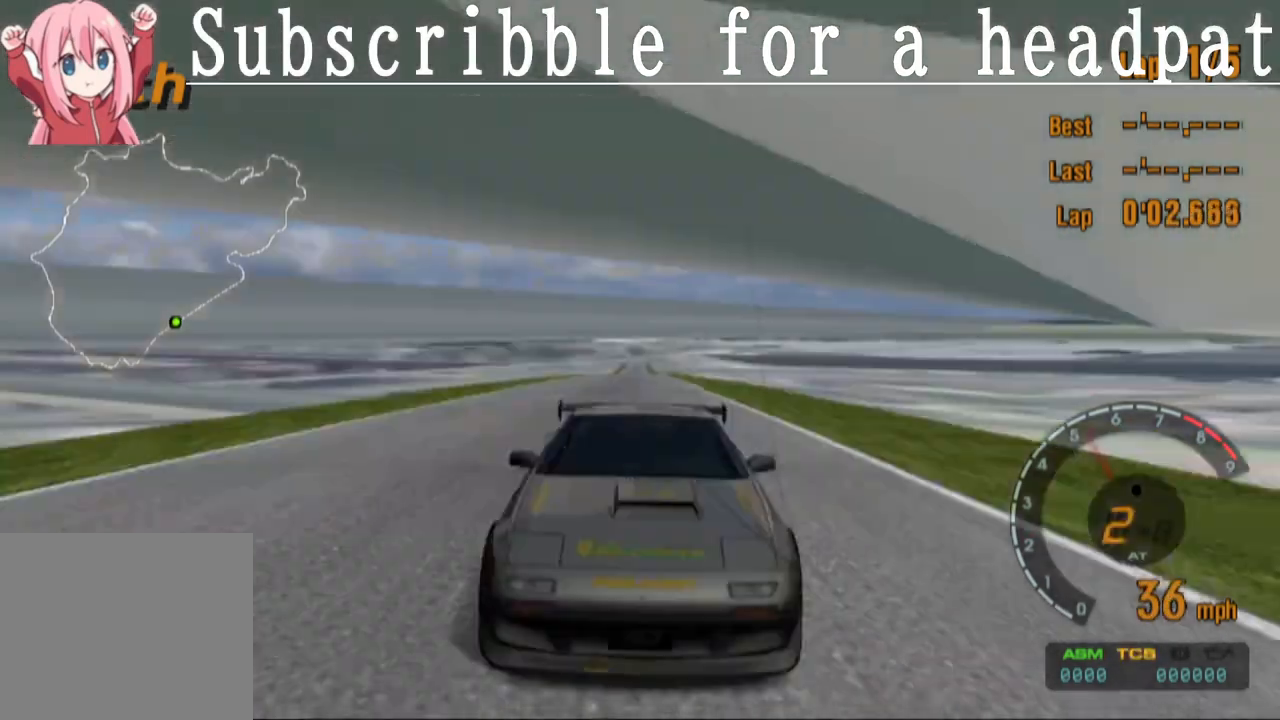
{"buttons": ["CROSS", "L1"], "left_stick": "center", "right_stick": "center", "events": []}
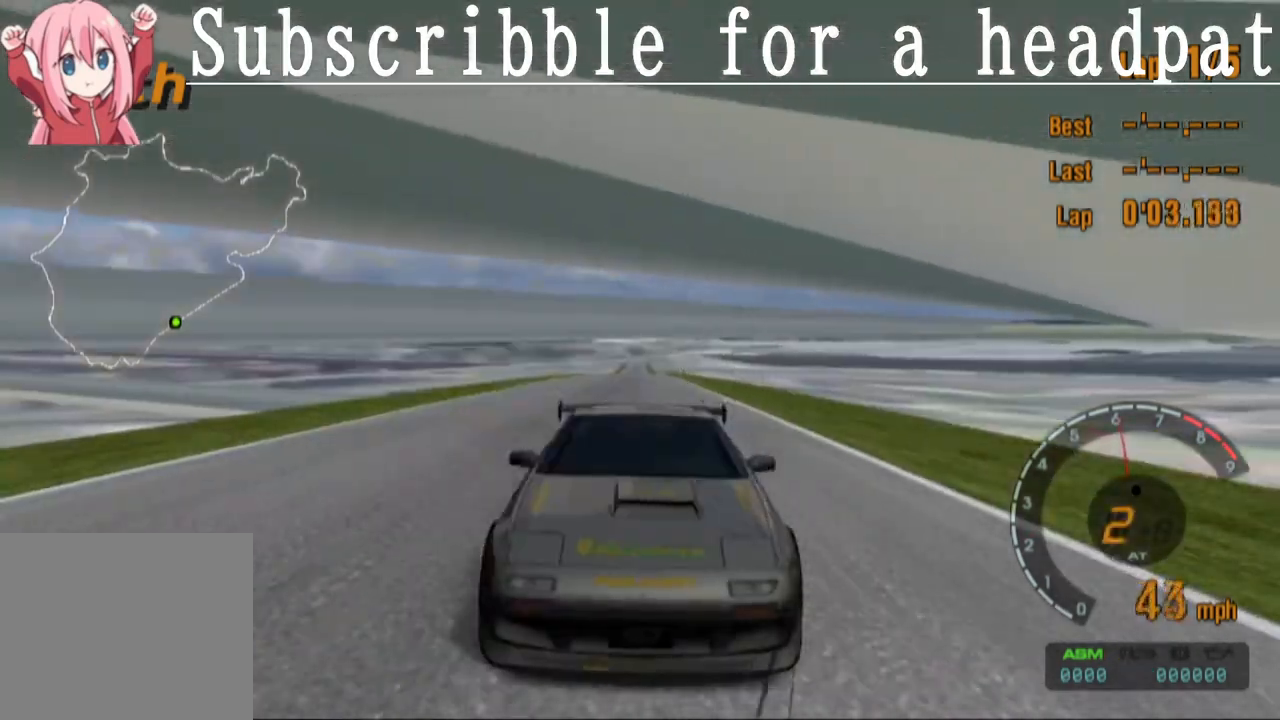
{"buttons": ["CROSS"], "left_stick": "center", "right_stick": "center", "events": [[300, "L1", "up"]]}
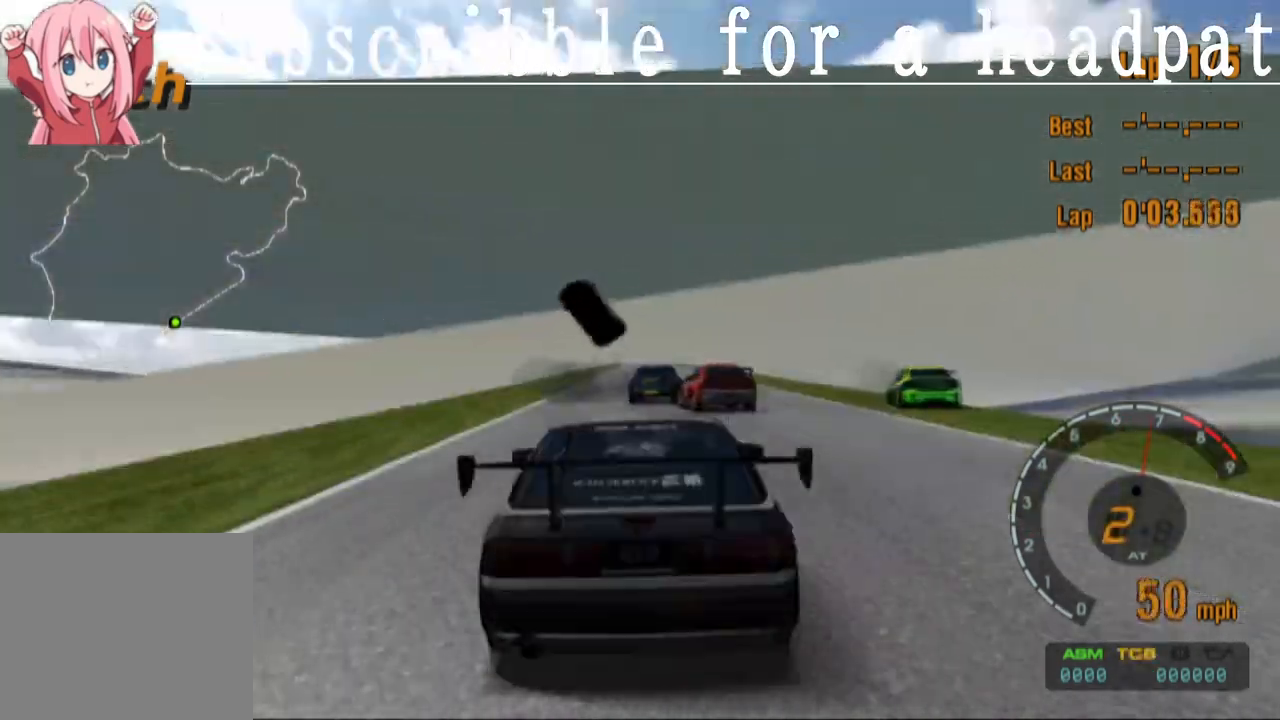
{"buttons": ["CROSS"], "left_stick": "center", "right_stick": "center", "events": []}
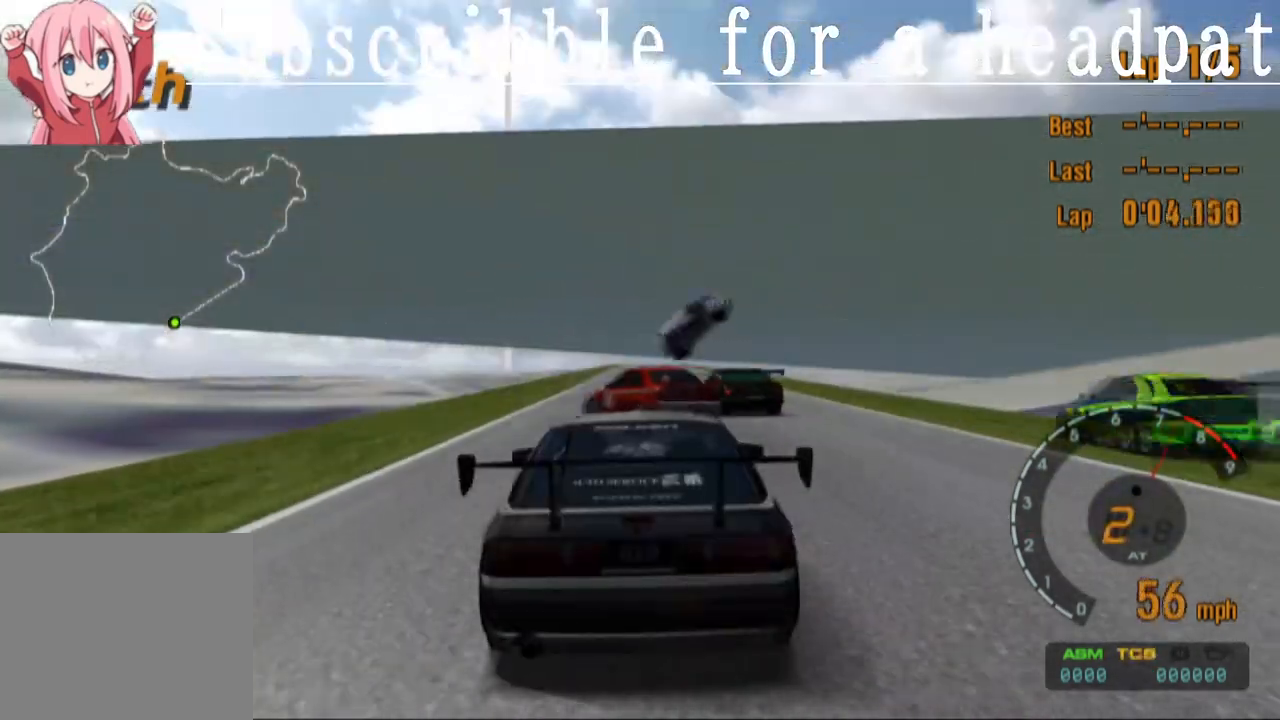
{"buttons": ["CROSS"], "left_stick": "center", "right_stick": "center", "events": []}
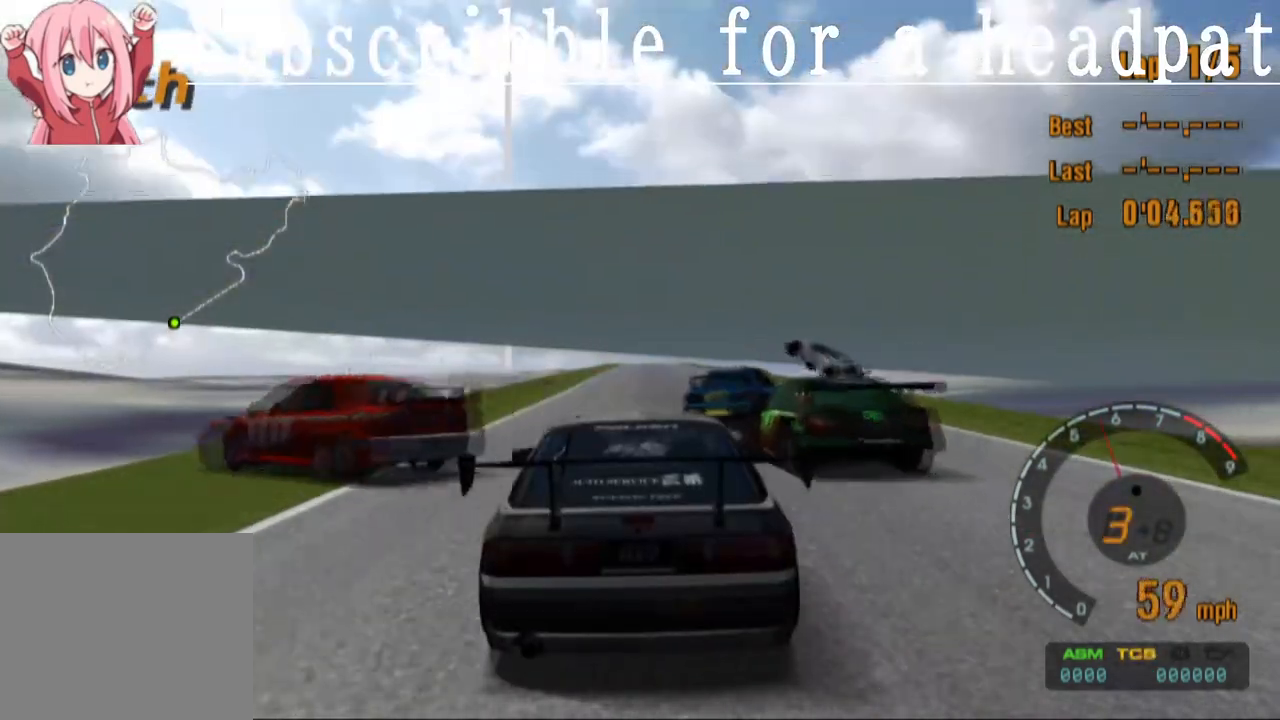
{"buttons": ["CROSS"], "left_stick": "center", "right_stick": "center", "events": []}
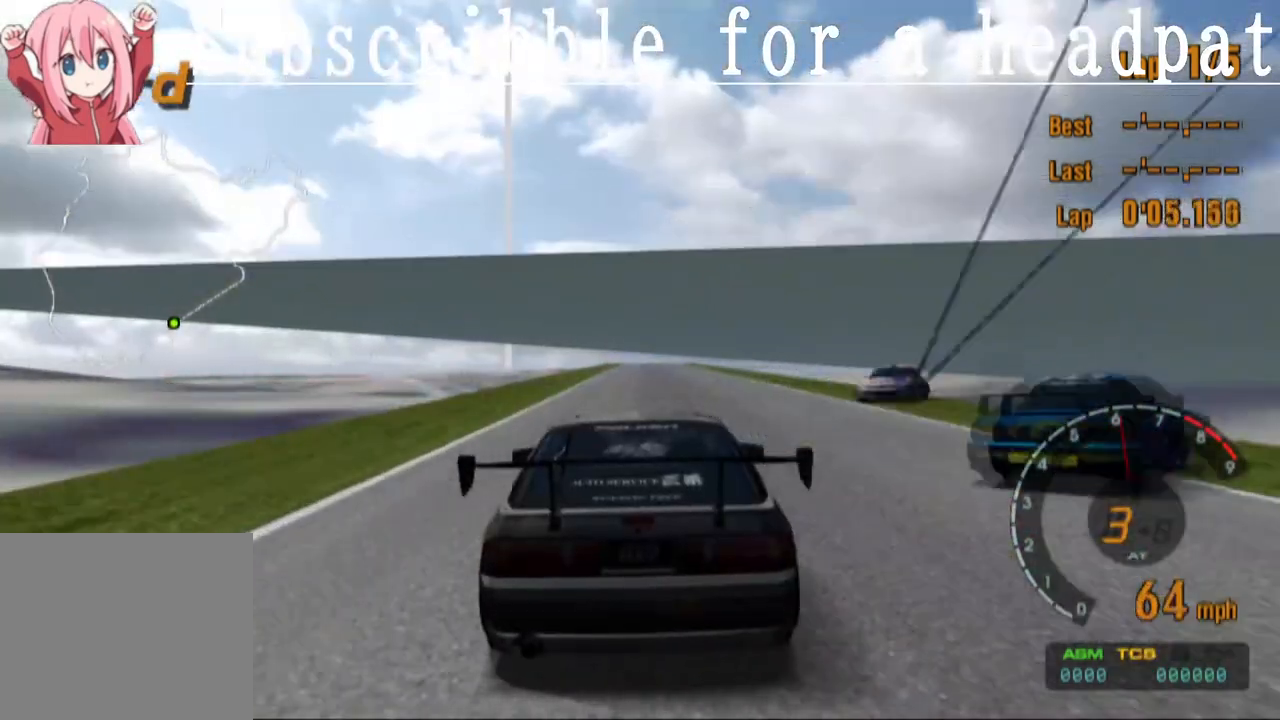
{"buttons": ["CROSS"], "left_stick": "center", "right_stick": "center", "events": []}
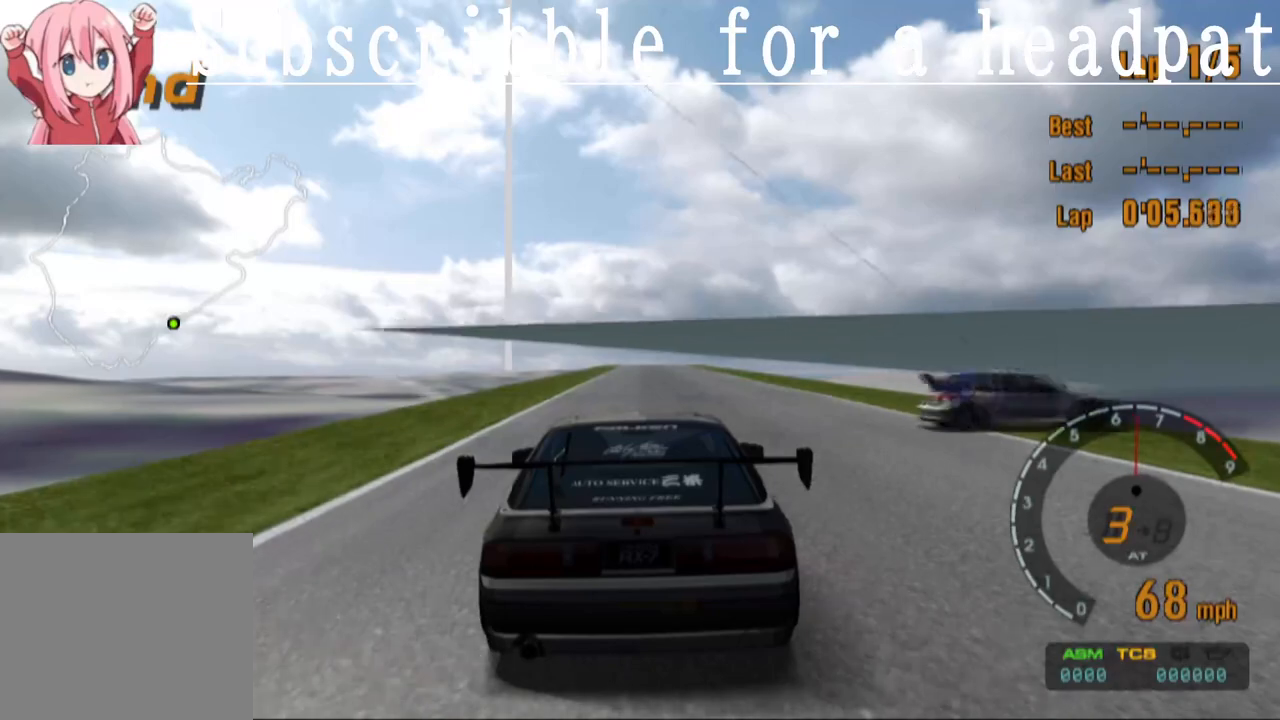
{"buttons": ["CROSS"], "left_stick": "center", "right_stick": "center", "events": []}
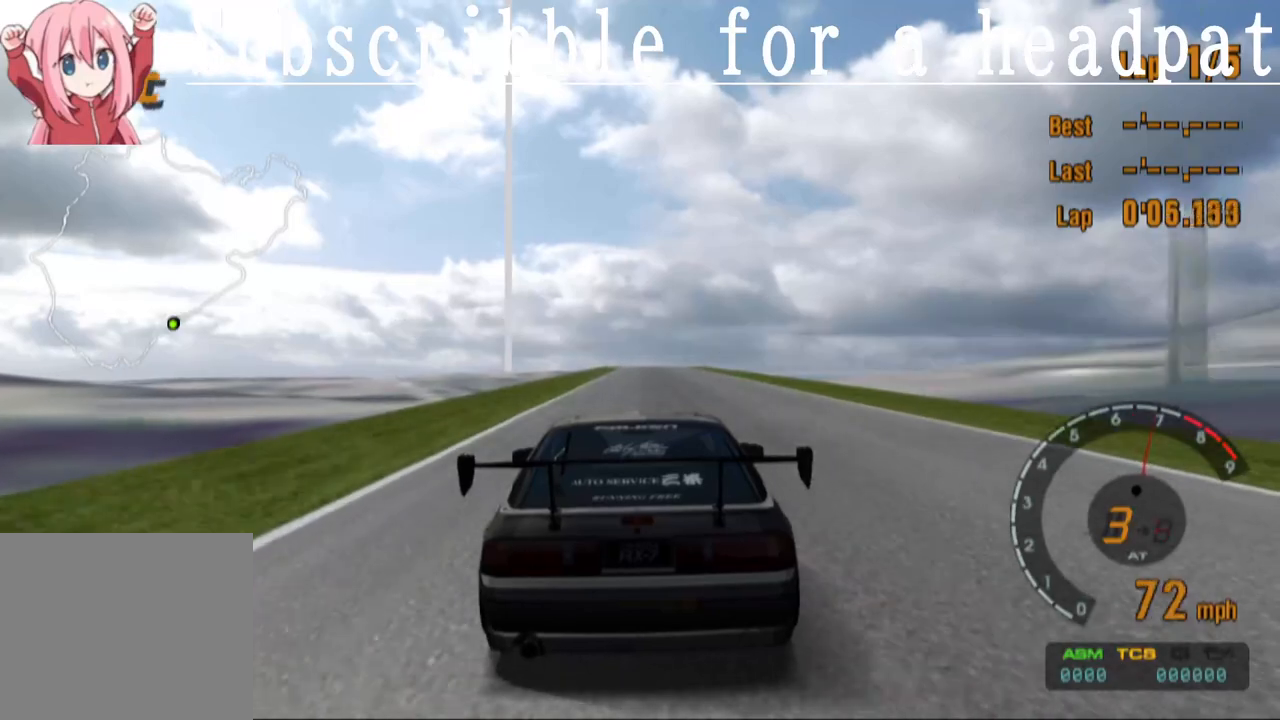
{"buttons": ["CROSS"], "left_stick": "center", "right_stick": "center", "events": []}
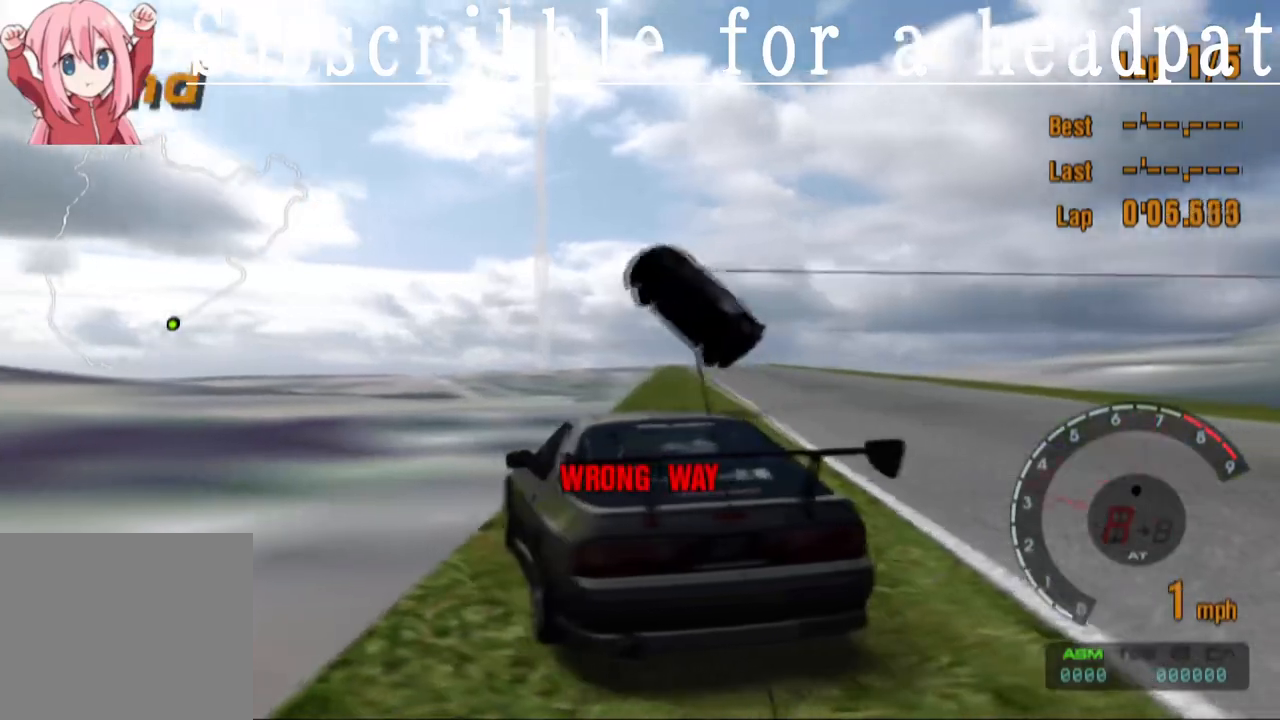
{"buttons": ["CROSS"], "left_stick": "center", "right_stick": "center", "events": []}
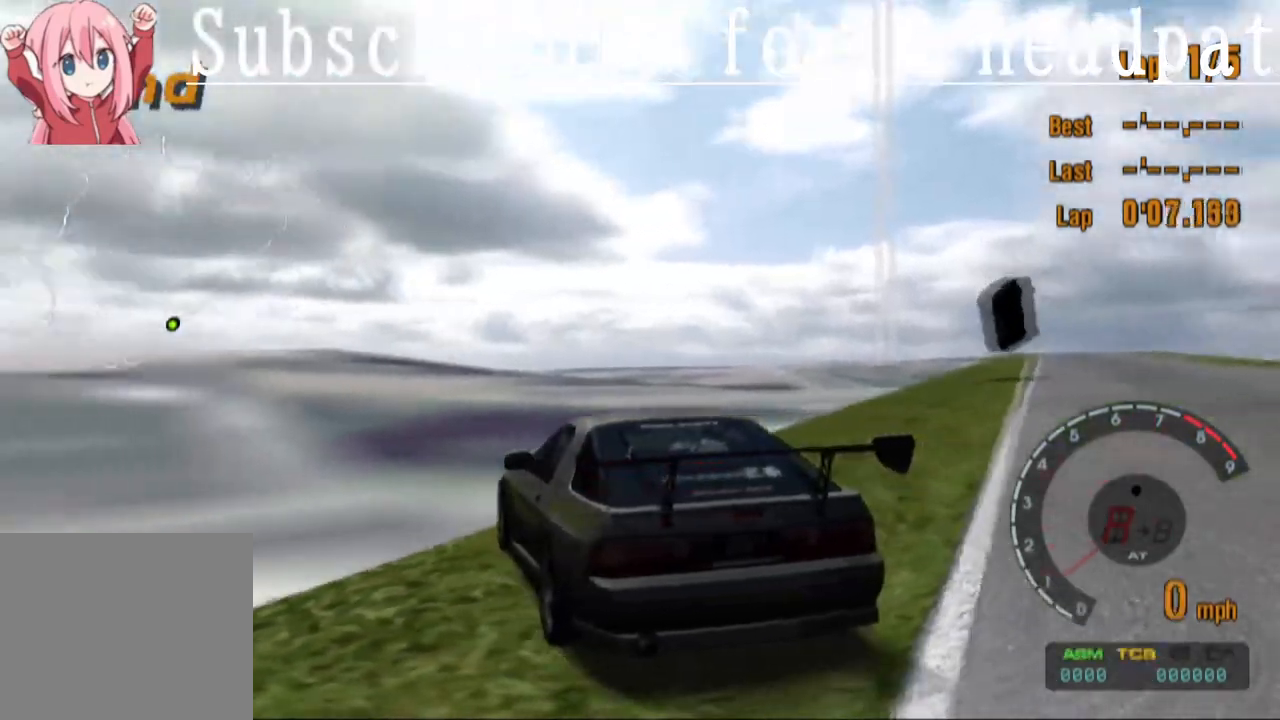
{"buttons": ["L1"], "left_stick": "center", "right_stick": "center", "events": [[183, "L1", "down"], [433, "CROSS", "up"]]}
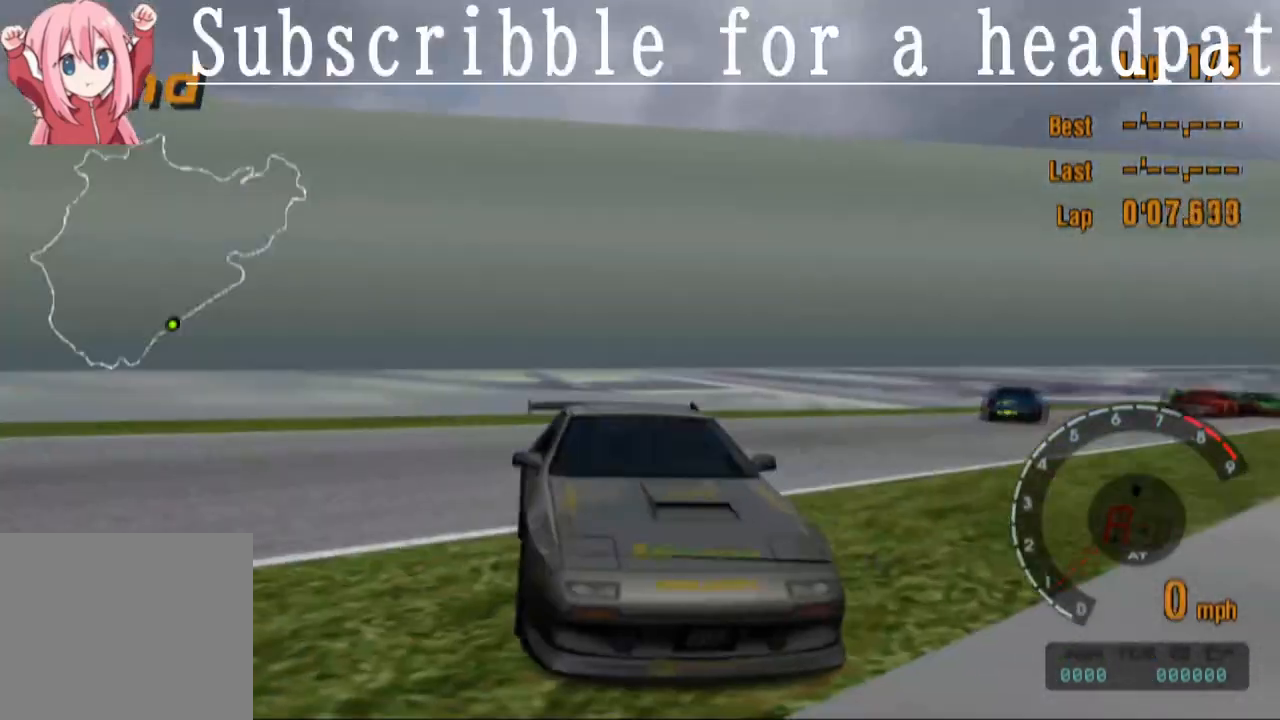
{"buttons": ["L1"], "left_stick": "center", "right_stick": "center", "events": []}
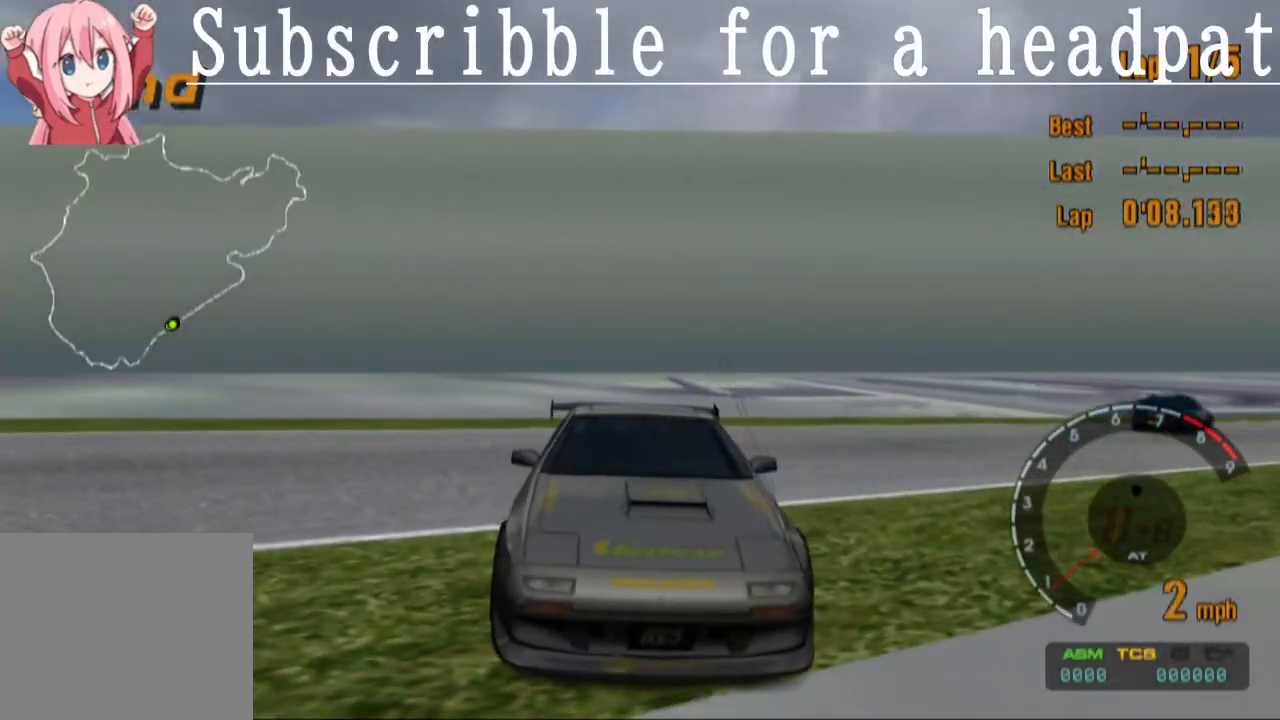
{"buttons": ["TRIANGLE"], "left_stick": "left", "right_stick": "center", "events": [[67, "TRIANGLE", "down"], [250, "left_stick", "left"], [283, "L1", "up"]]}
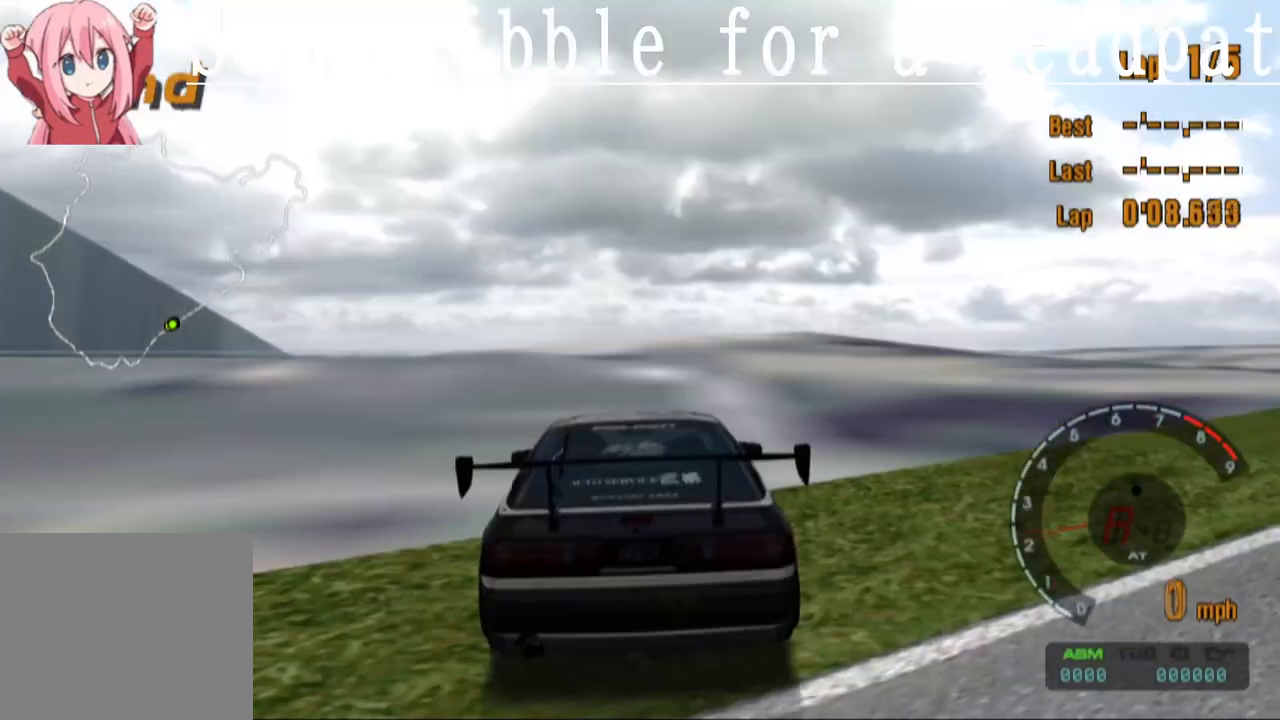
{"buttons": ["TRIANGLE"], "left_stick": "left", "right_stick": "center", "events": []}
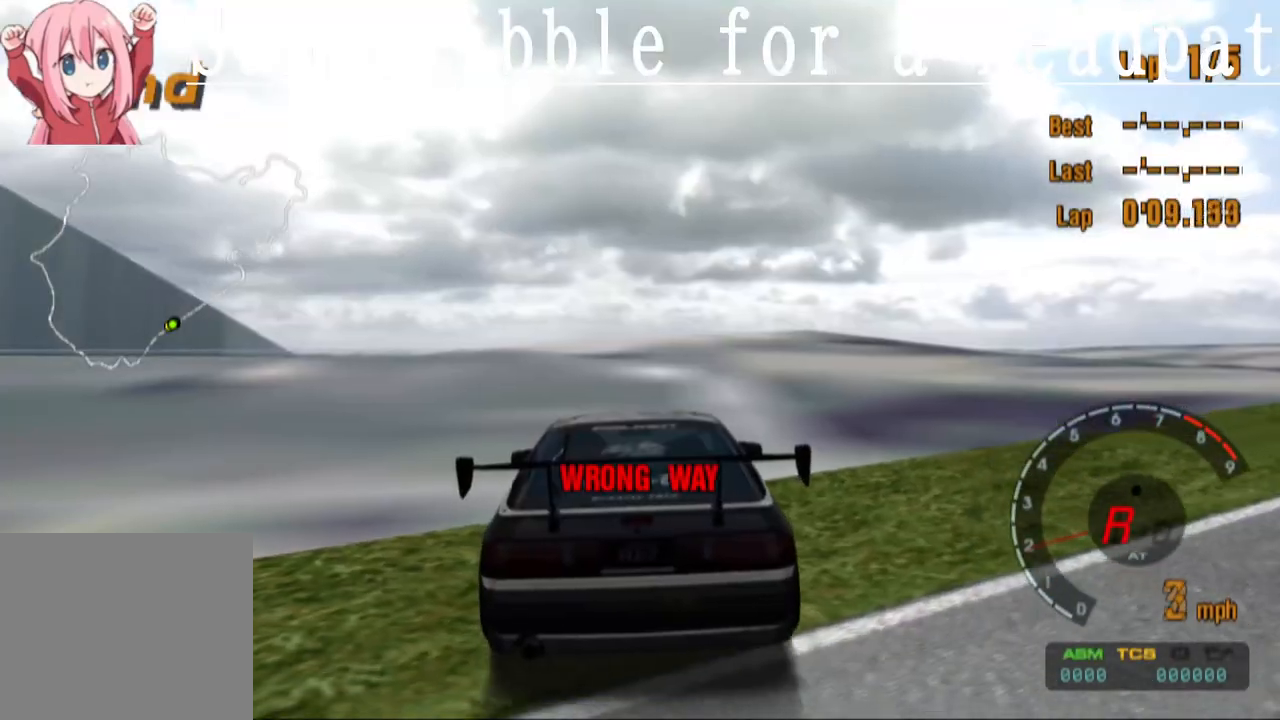
{"buttons": ["TRIANGLE", "L1"], "left_stick": "left", "right_stick": "center", "events": [[300, "L1", "down"]]}
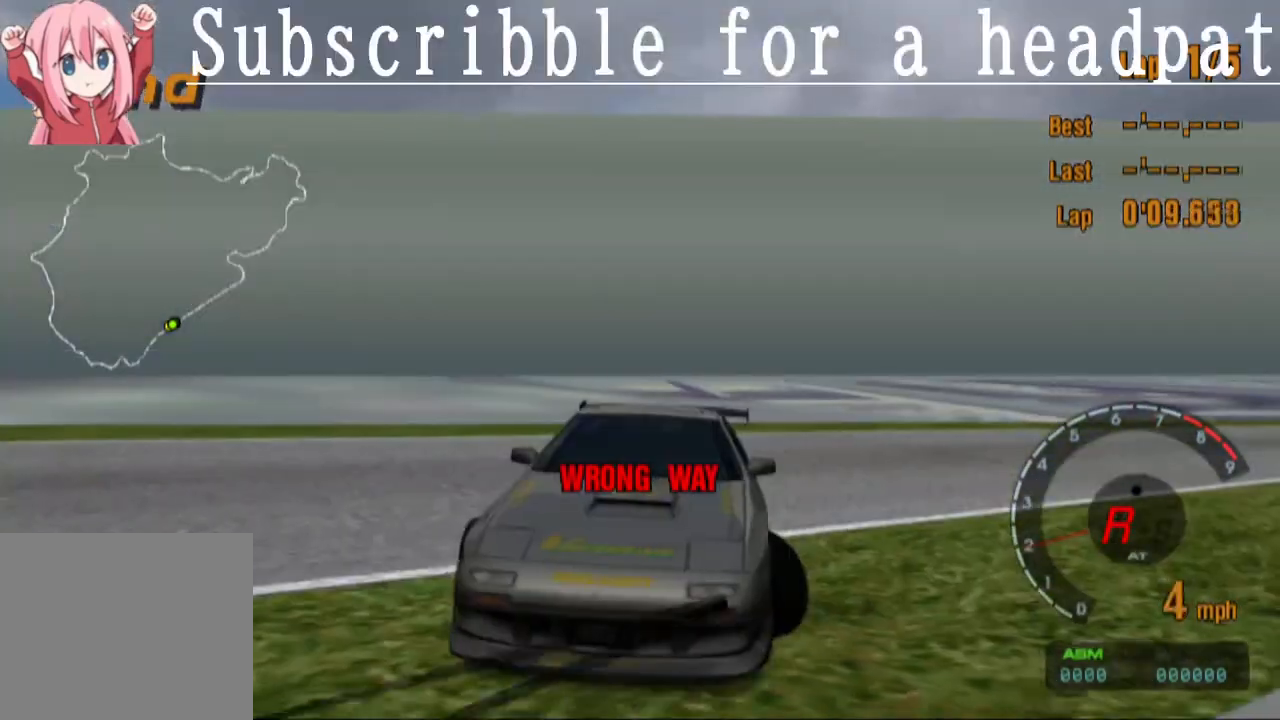
{"buttons": ["TRIANGLE", "L1"], "left_stick": "left", "right_stick": "center", "events": []}
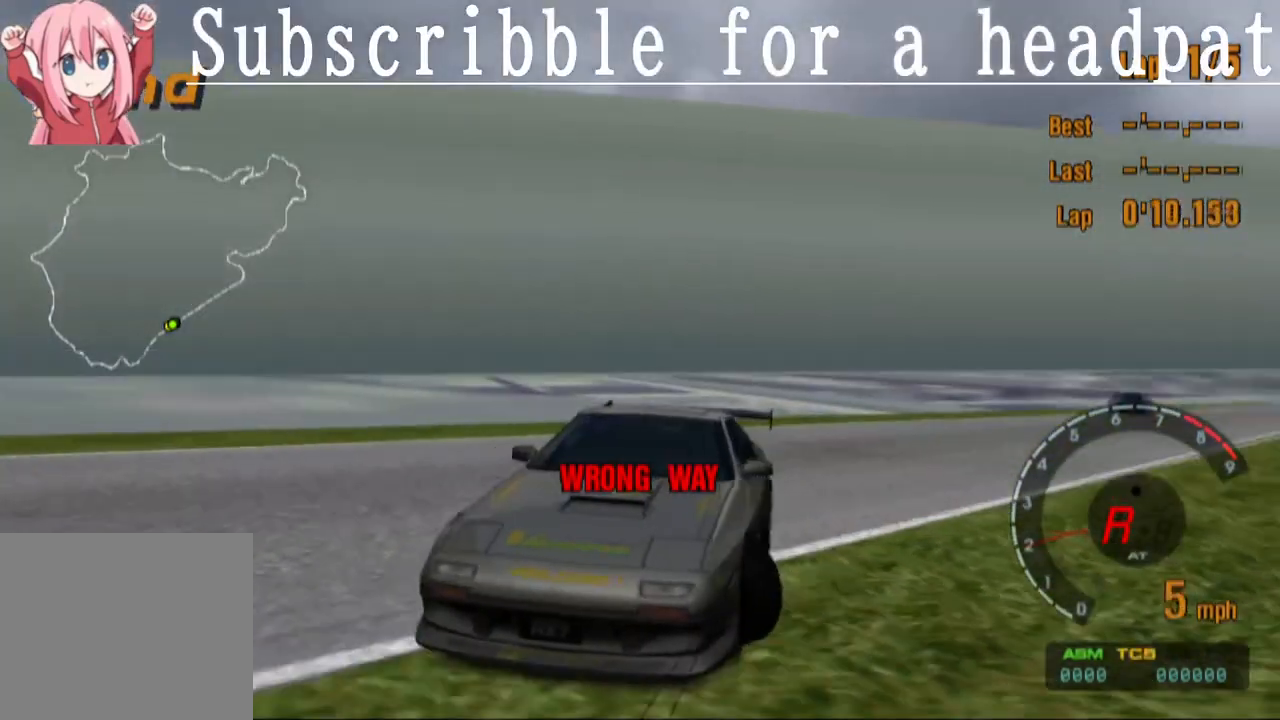
{"buttons": ["L1"], "left_stick": "left", "right_stick": "center", "events": [[417, "TRIANGLE", "up"]]}
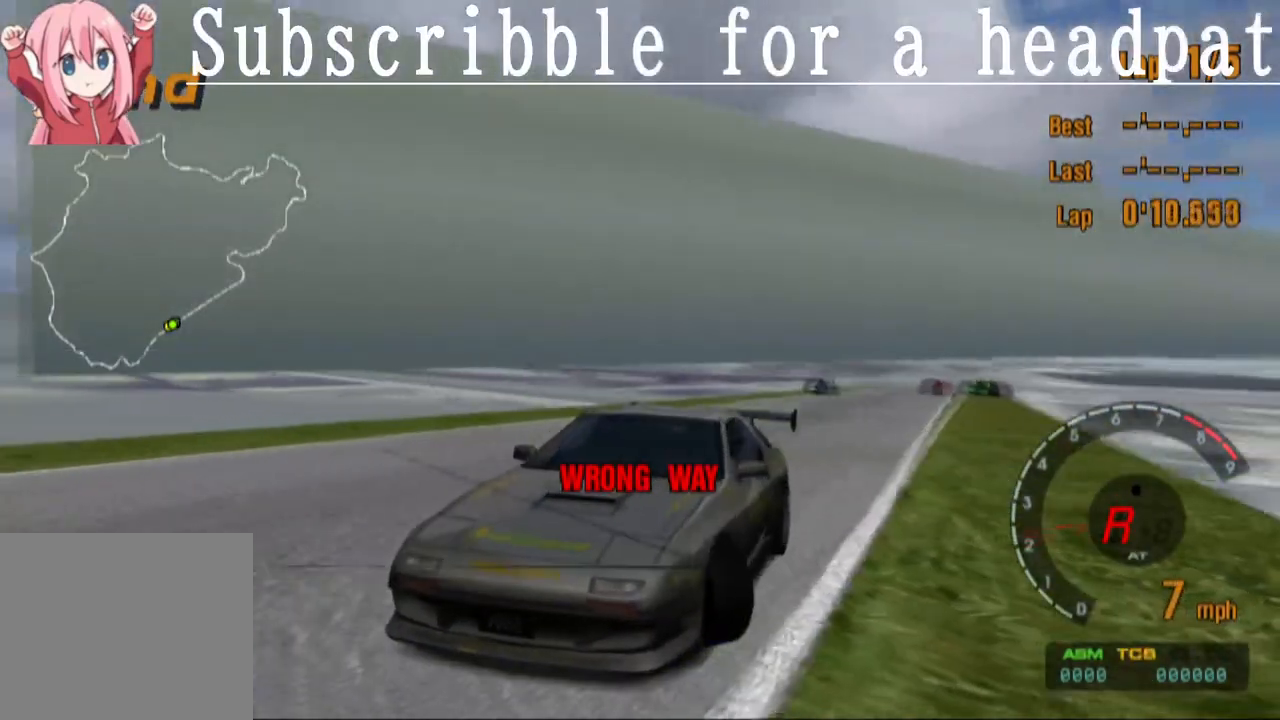
{"buttons": ["SQUARE", "L1"], "left_stick": "left", "right_stick": "center", "events": [[500, "SQUARE", "down"]]}
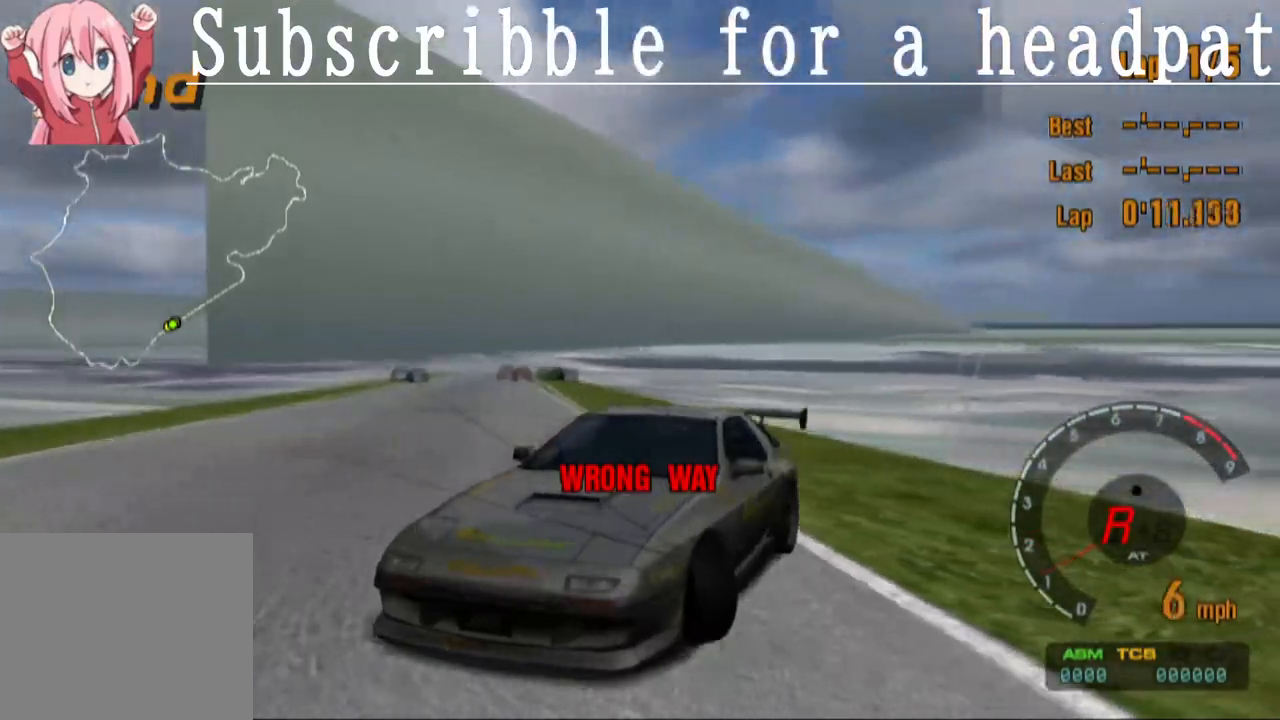
{"buttons": ["SQUARE", "L1"], "left_stick": "right", "right_stick": "center", "events": [[117, "left_stick", "center"], [167, "left_stick", "right"]]}
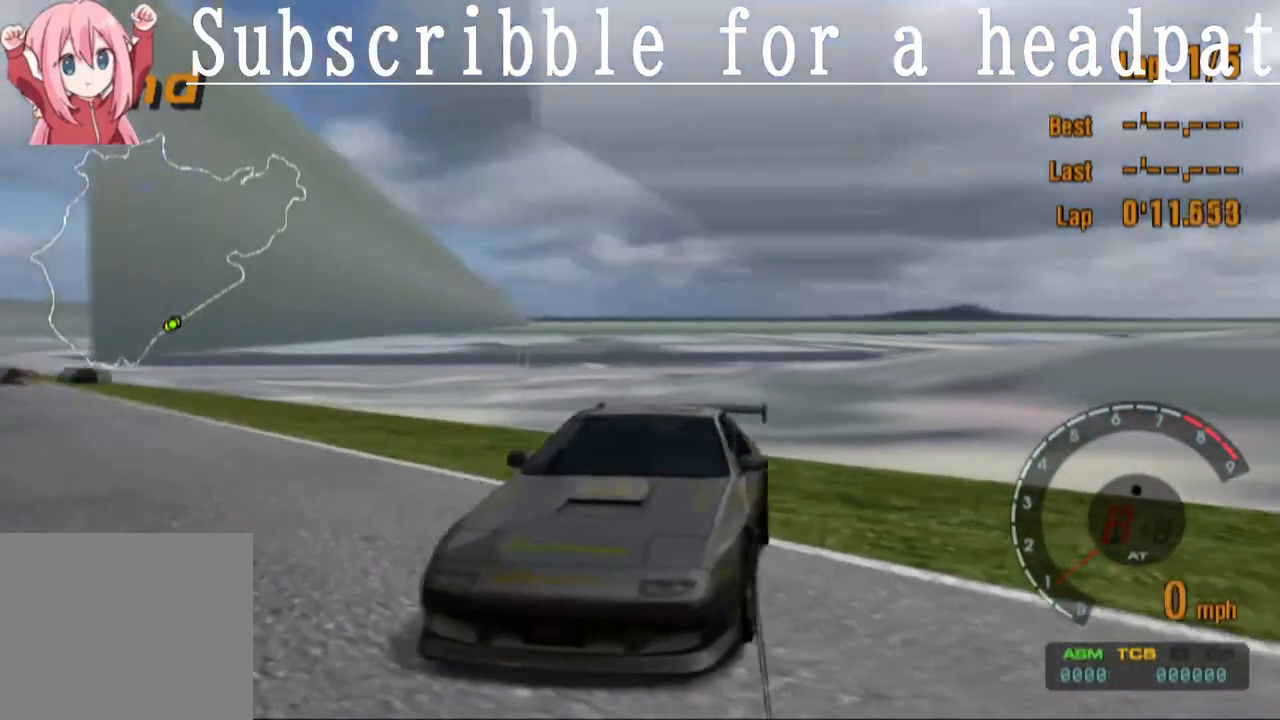
{"buttons": ["SQUARE"], "left_stick": "center", "right_stick": "center", "events": [[217, "left_stick", "center"], [317, "L1", "up"]]}
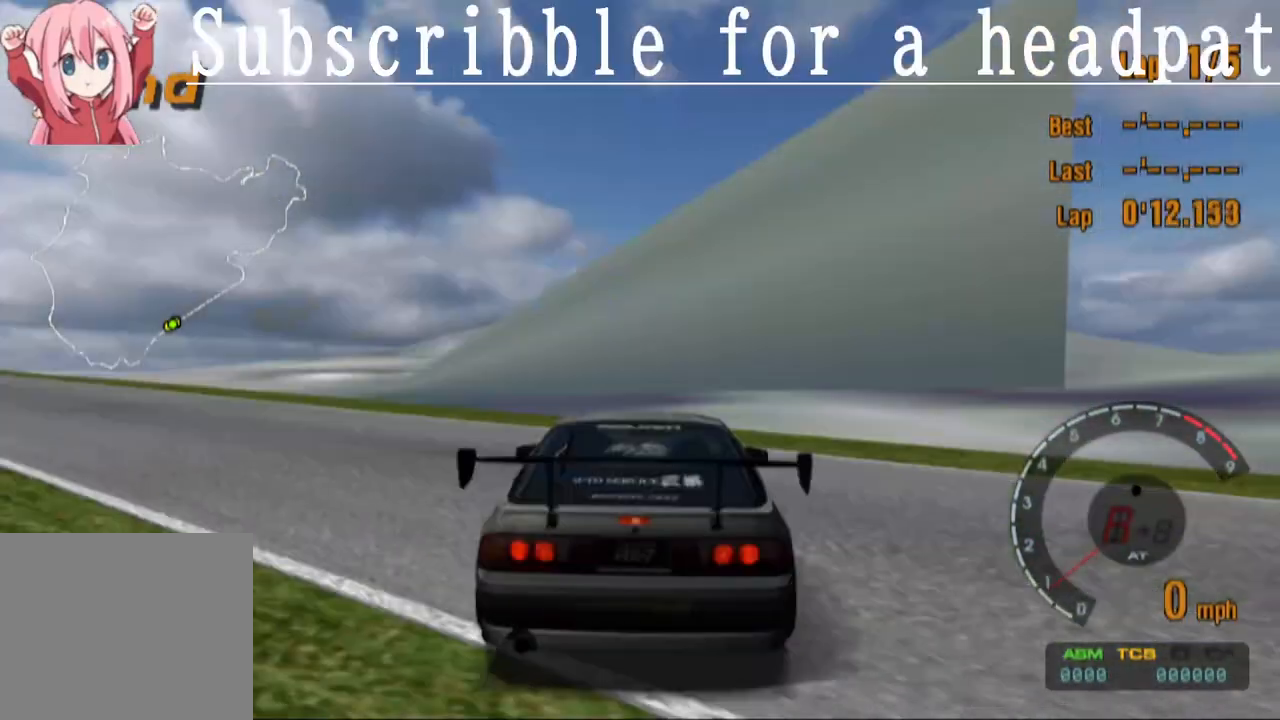
{"buttons": [], "left_stick": "center", "right_stick": "center", "events": [[483, "SQUARE", "up"]]}
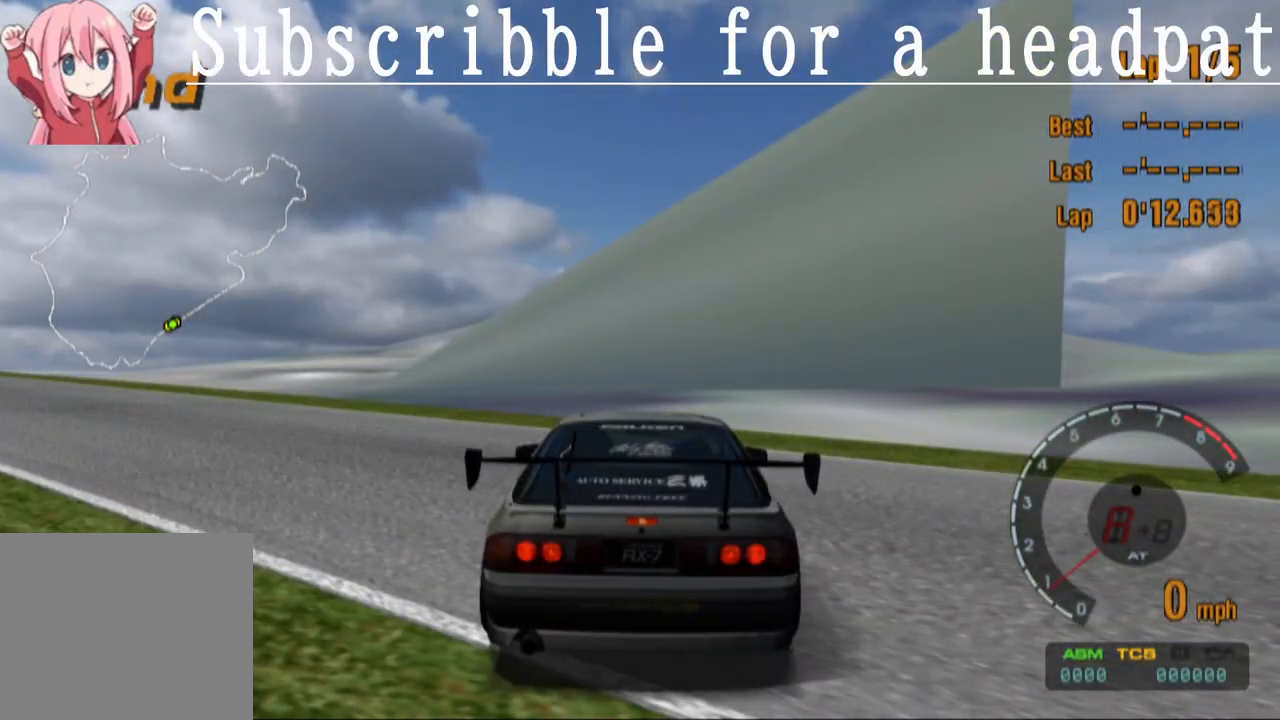
{"buttons": ["CROSS"], "left_stick": "center", "right_stick": "center", "events": [[183, "CROSS", "down"]]}
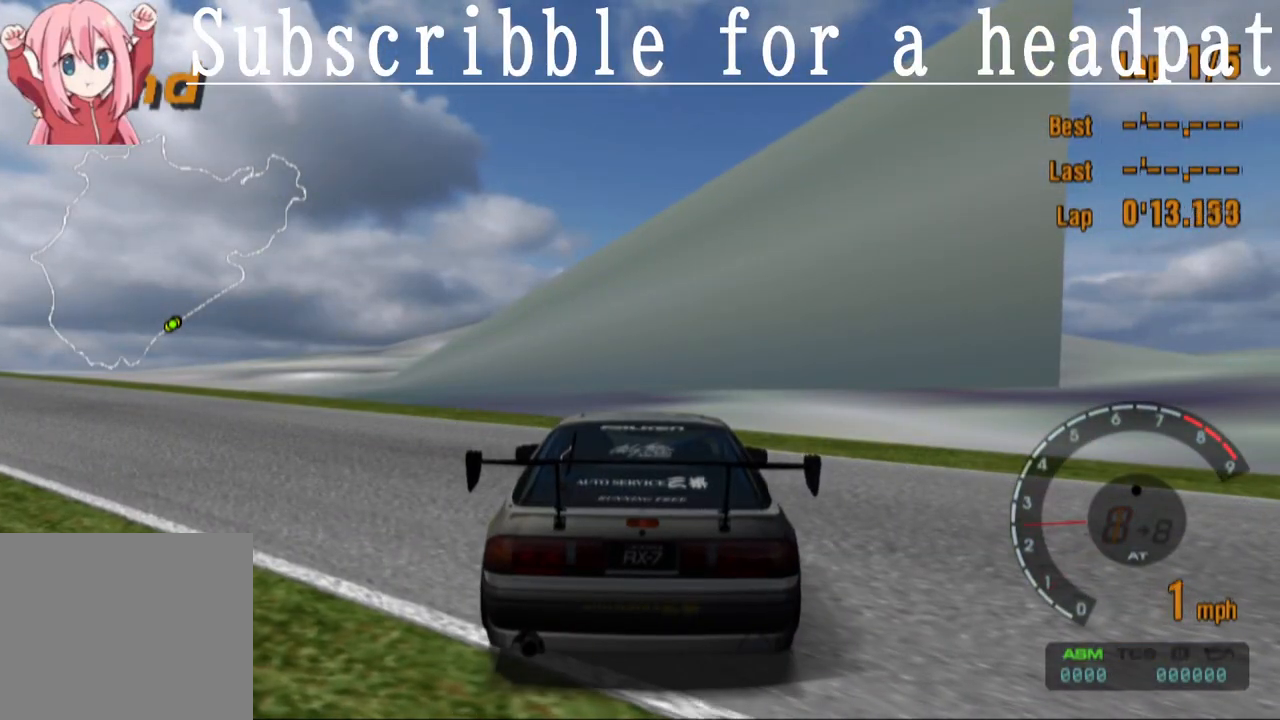
{"buttons": ["CROSS"], "left_stick": "left", "right_stick": "center", "events": [[350, "left_stick", "left"]]}
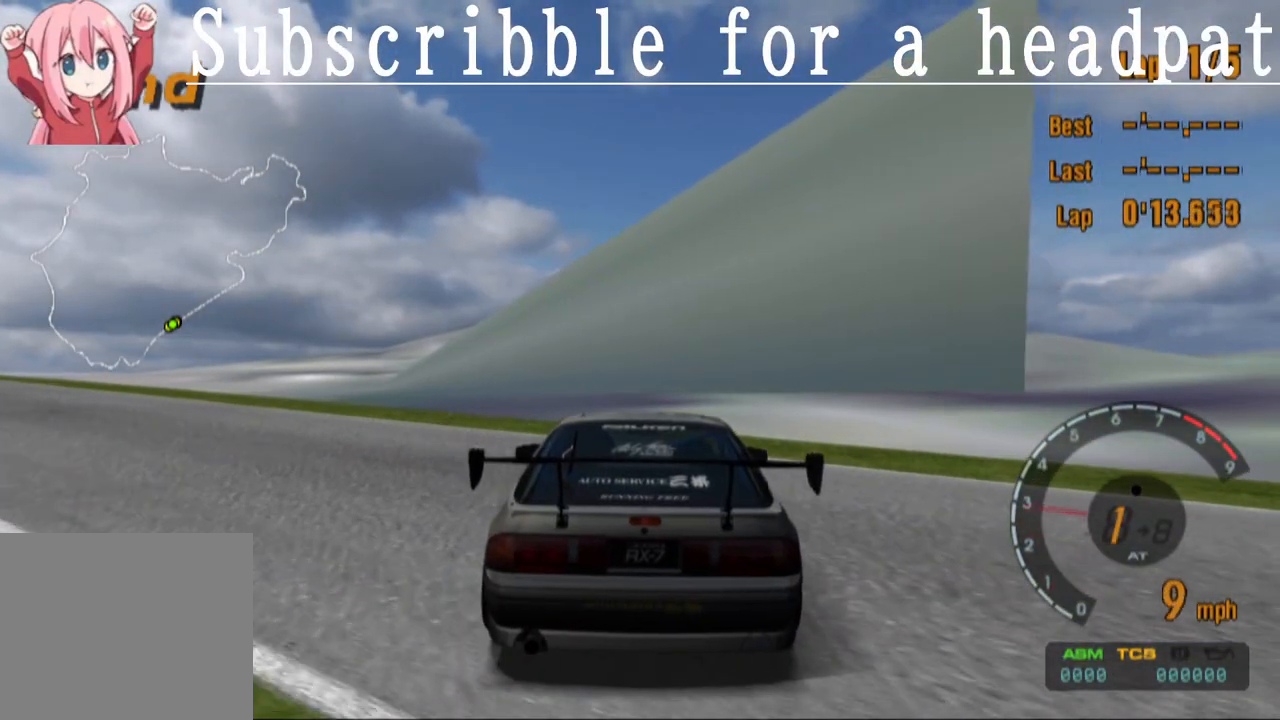
{"buttons": ["CROSS"], "left_stick": "left", "right_stick": "center", "events": []}
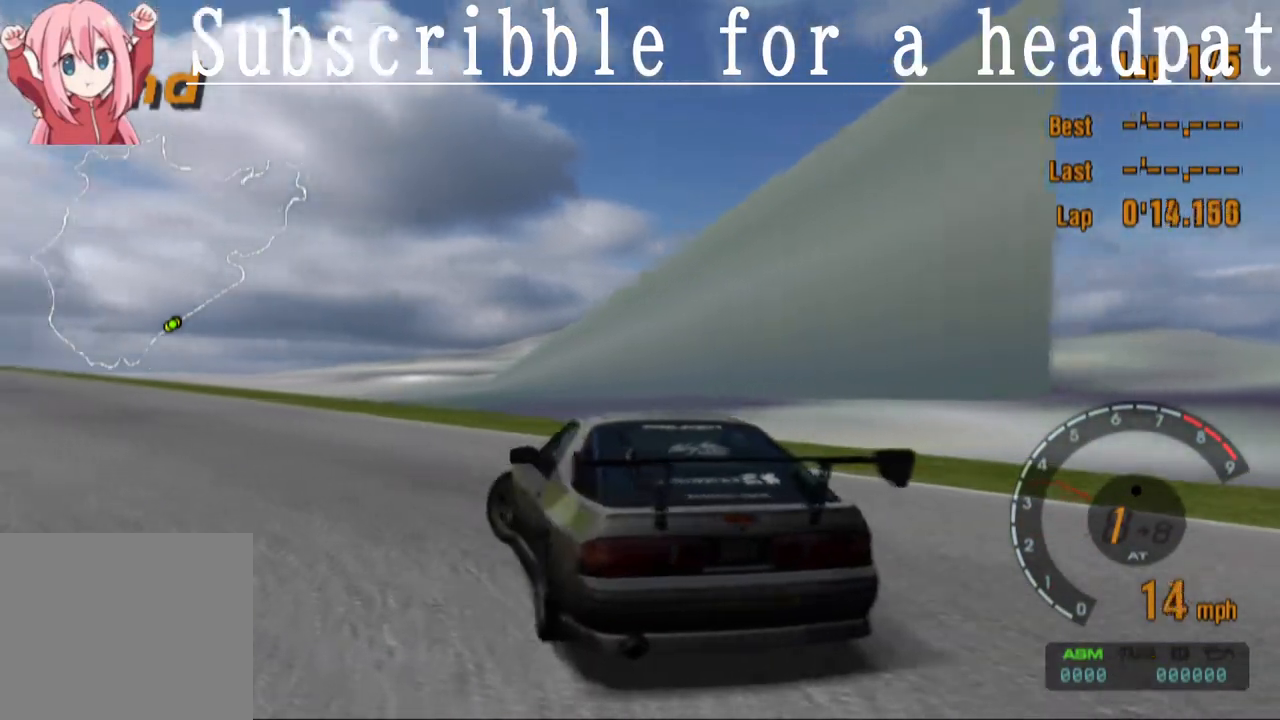
{"buttons": ["CROSS"], "left_stick": "center", "right_stick": "center", "events": [[50, "left_stick", "center"]]}